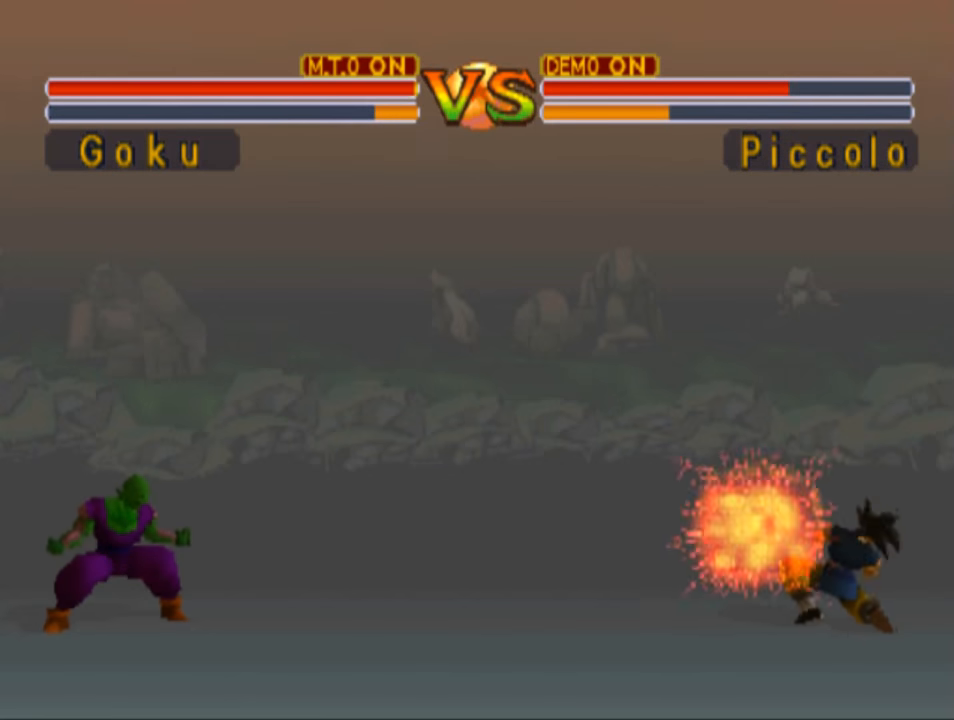
Gameplay with a controller (PlayStation layout); each line is a JSON object with the inputs held at the frame after it. "events" lists button and stick changes between this image and that frame as [ms after this image, input, new state], when the widget could be followed in between.
{"buttons": [], "left_stick": "center", "right_stick": "center", "events": [[267, "DPAD_DOWN", "up"], [400, "DPAD_DOWN", "down"], [467, "DPAD_DOWN", "up"]]}
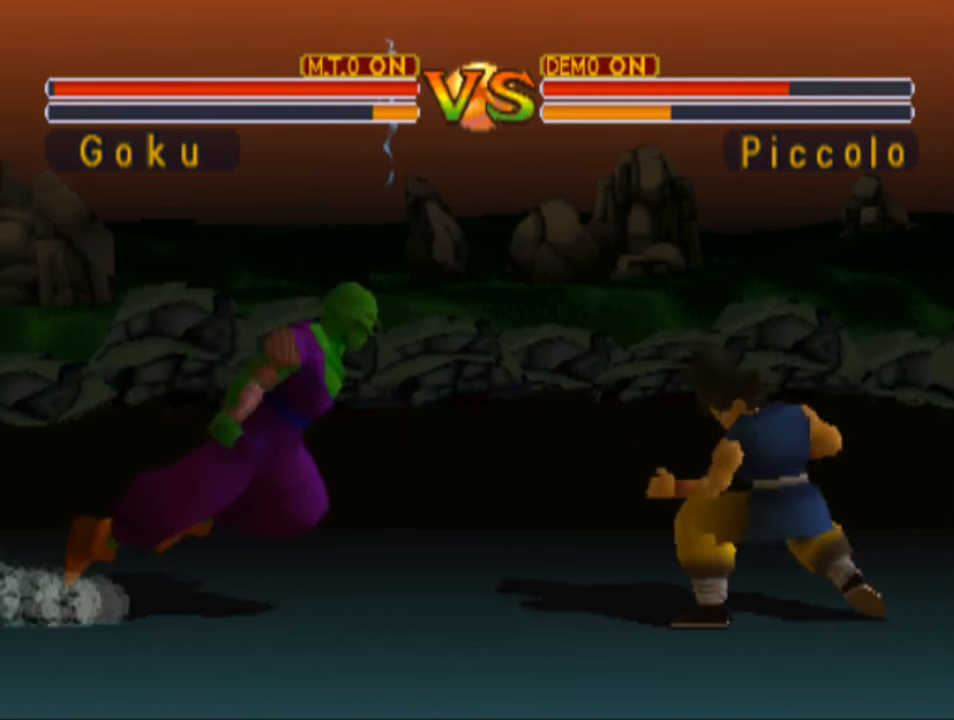
{"buttons": ["DPAD_DOWN"], "left_stick": "center", "right_stick": "center", "events": [[67, "DPAD_DOWN", "down"], [134, "DPAD_DOWN", "up"], [234, "DPAD_DOWN", "down"], [334, "DPAD_DOWN", "up"], [434, "DPAD_DOWN", "down"]]}
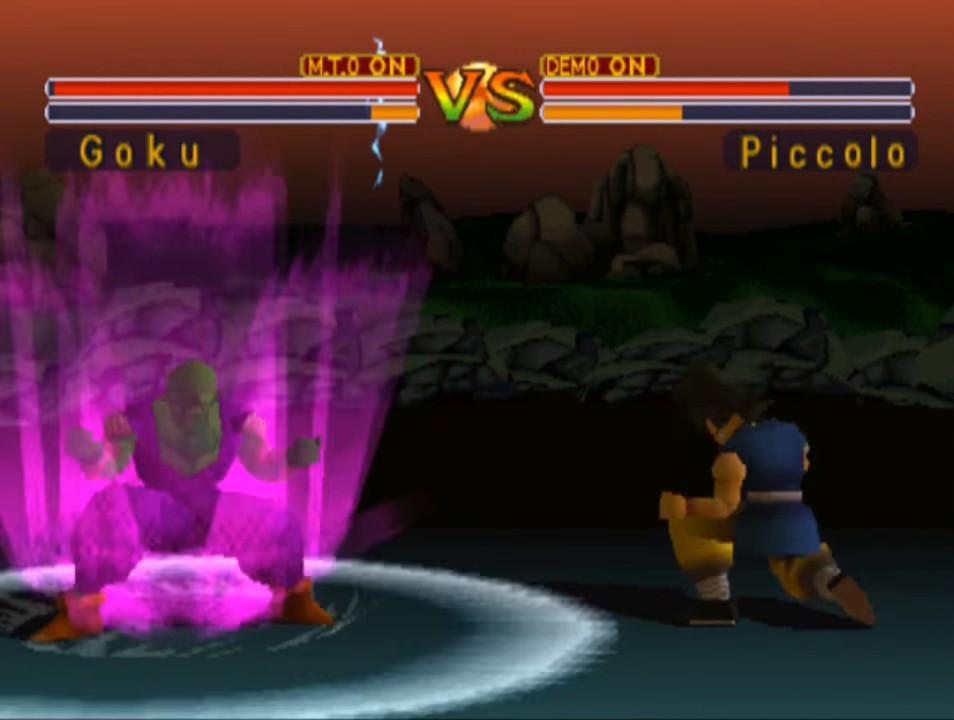
{"buttons": ["DPAD_LEFT"], "left_stick": "center", "right_stick": "center", "events": [[67, "DPAD_DOWN", "up"], [134, "DPAD_LEFT", "down"], [200, "CIRCLE", "down"], [333, "CIRCLE", "up"]]}
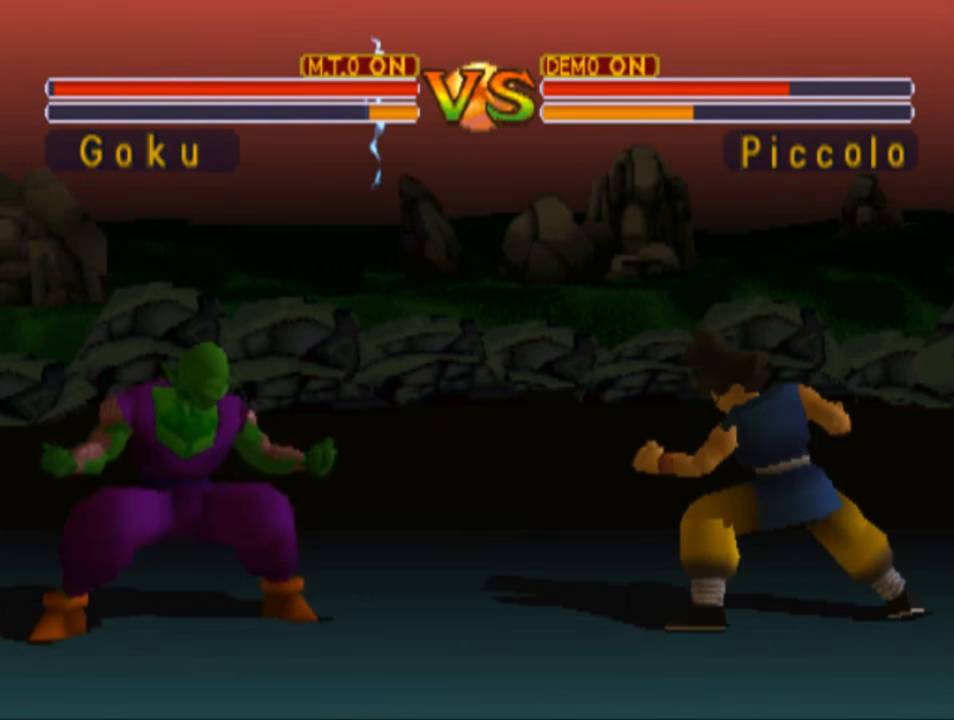
{"buttons": ["DPAD_LEFT"], "left_stick": "center", "right_stick": "center", "events": [[166, "DPAD_UP", "down"], [433, "DPAD_UP", "up"]]}
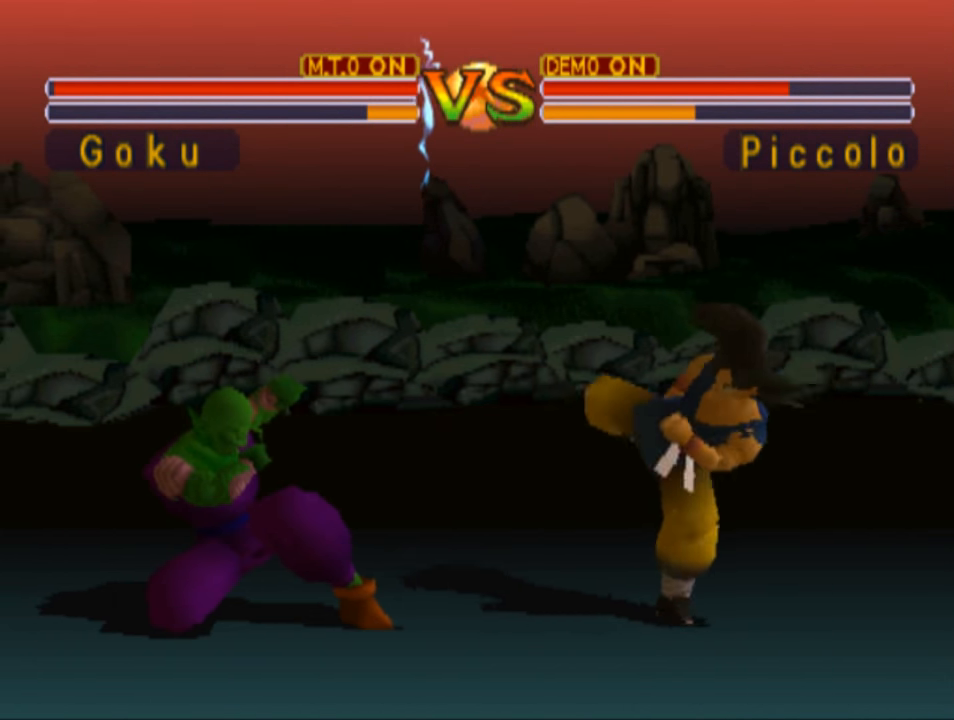
{"buttons": ["DPAD_LEFT"], "left_stick": "center", "right_stick": "center", "events": [[133, "DPAD_UP", "down"], [500, "DPAD_UP", "up"]]}
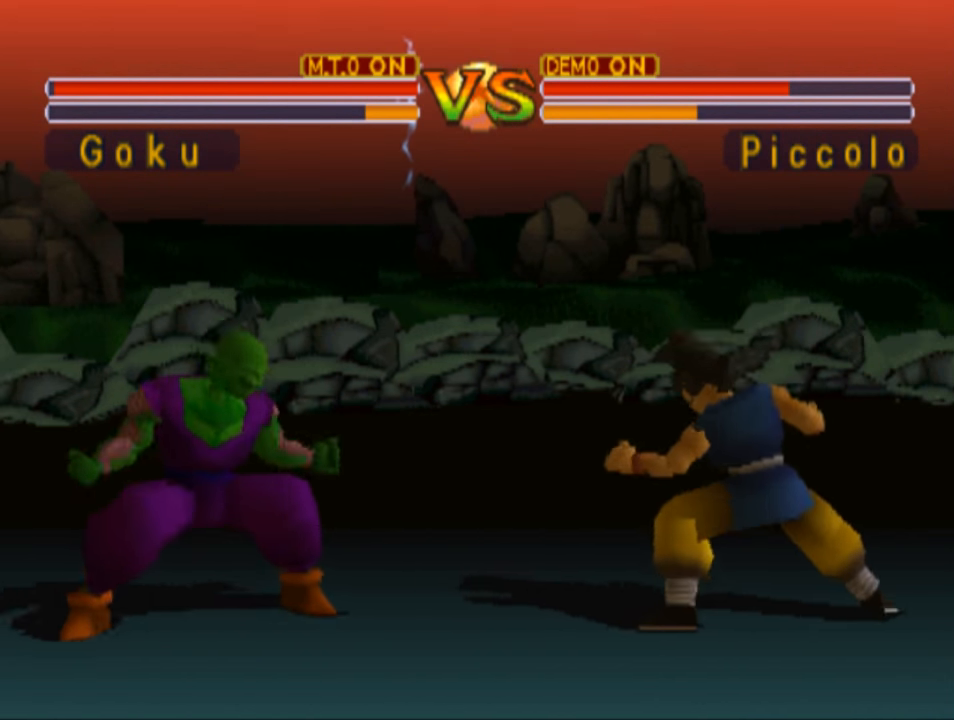
{"buttons": ["DPAD_DOWN", "DPAD_LEFT"], "left_stick": "center", "right_stick": "center", "events": [[100, "DPAD_DOWN", "down"], [366, "CIRCLE", "down"], [500, "CIRCLE", "up"]]}
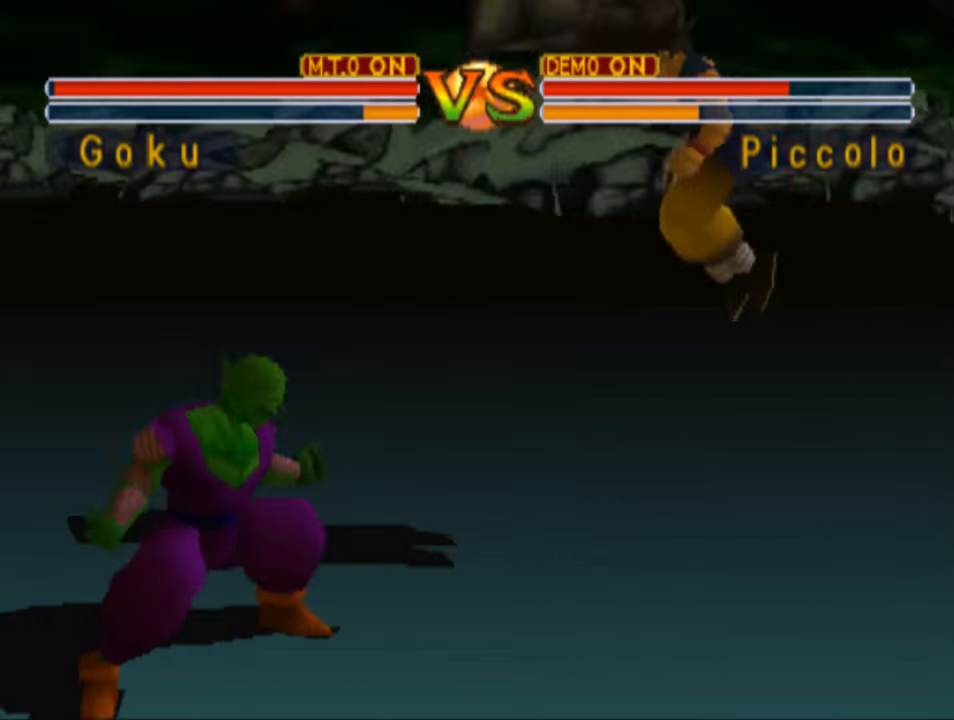
{"buttons": ["DPAD_LEFT"], "left_stick": "center", "right_stick": "center", "events": [[66, "CIRCLE", "down"], [66, "DPAD_DOWN", "up"], [166, "CIRCLE", "up"], [366, "CIRCLE", "down"], [466, "CIRCLE", "up"]]}
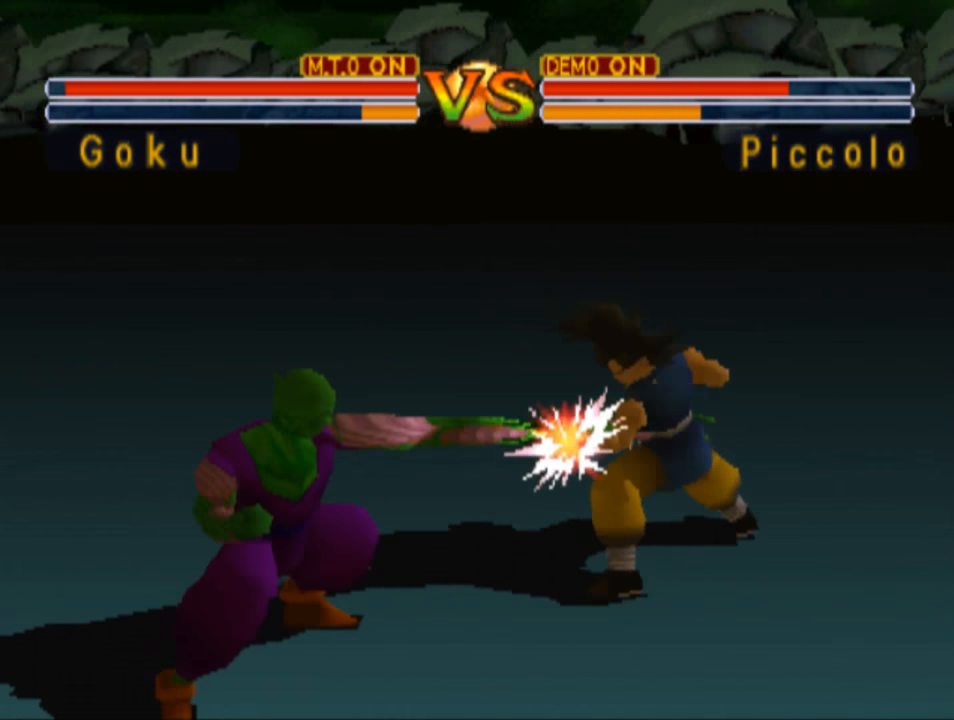
{"buttons": ["DPAD_LEFT"], "left_stick": "center", "right_stick": "center", "events": [[33, "CIRCLE", "down"], [133, "CIRCLE", "up"], [233, "CIRCLE", "down"], [333, "CIRCLE", "up"]]}
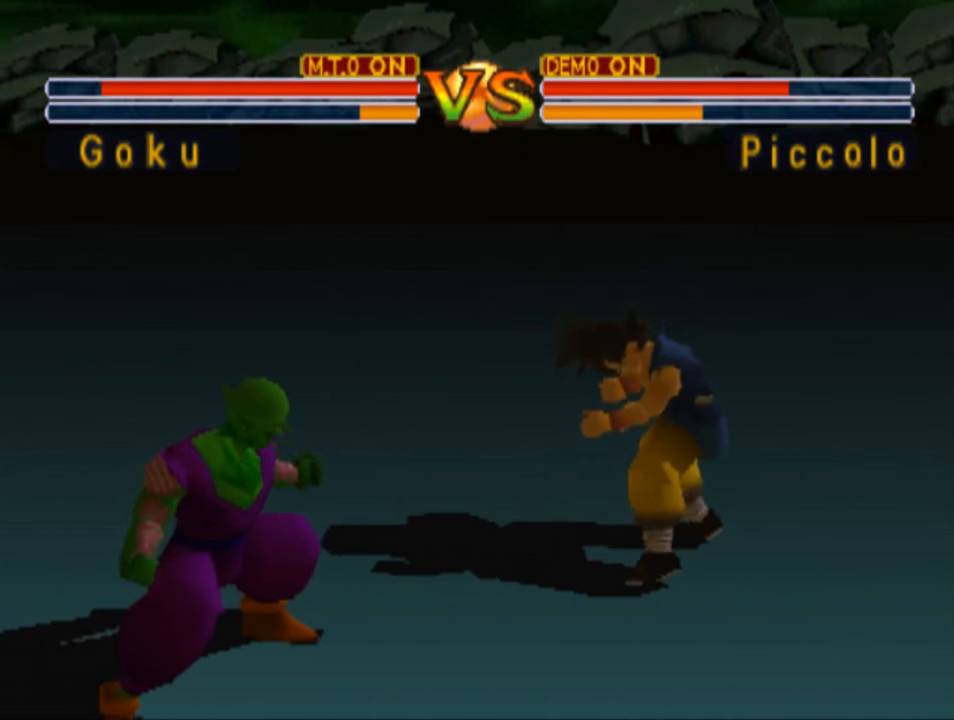
{"buttons": ["DPAD_UP", "DPAD_LEFT"], "left_stick": "center", "right_stick": "center", "events": [[33, "DPAD_UP", "down"]]}
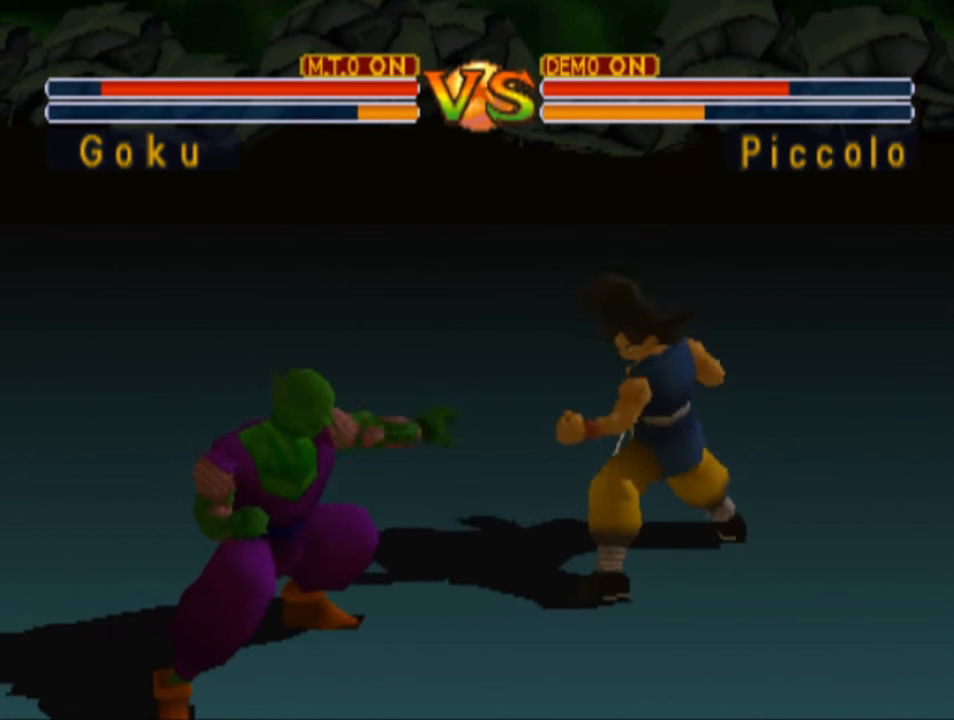
{"buttons": [], "left_stick": "center", "right_stick": "center", "events": [[100, "DPAD_UP", "up"], [166, "CIRCLE", "down"], [300, "CIRCLE", "up"], [500, "DPAD_LEFT", "up"]]}
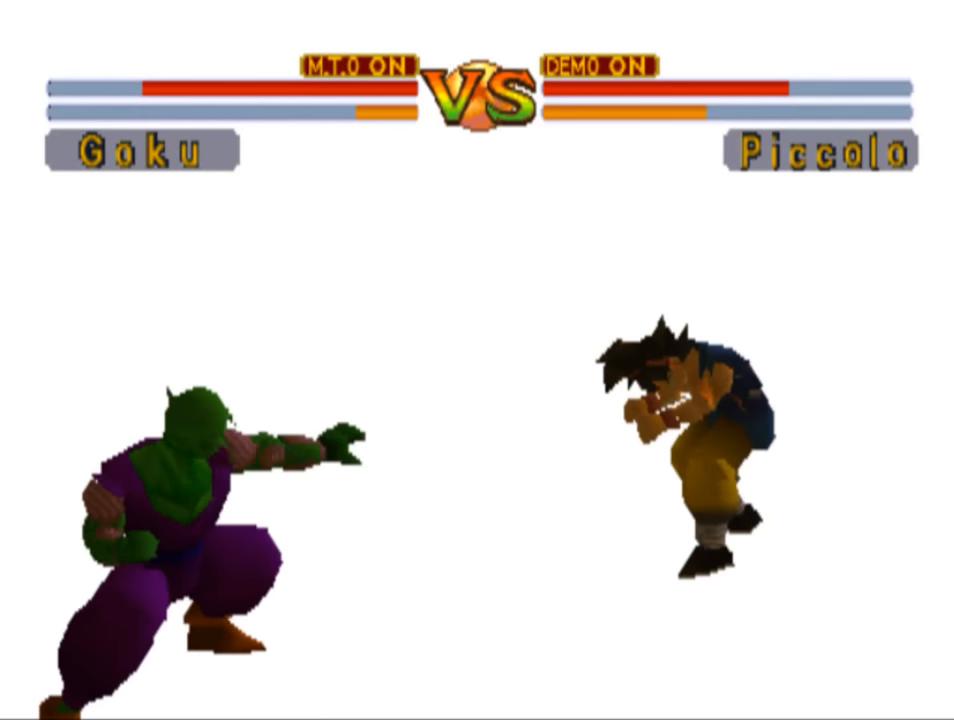
{"buttons": ["DPAD_UP", "DPAD_LEFT"], "left_stick": "center", "right_stick": "center", "events": [[133, "DPAD_LEFT", "down"], [166, "DPAD_UP", "down"]]}
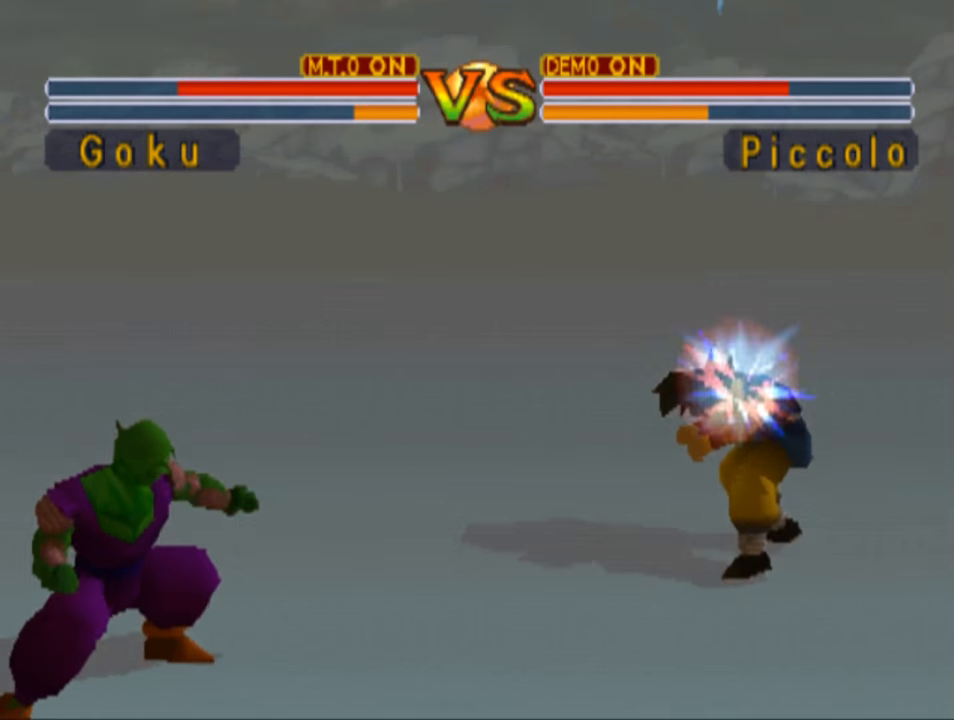
{"buttons": ["DPAD_UP", "DPAD_LEFT"], "left_stick": "center", "right_stick": "center", "events": []}
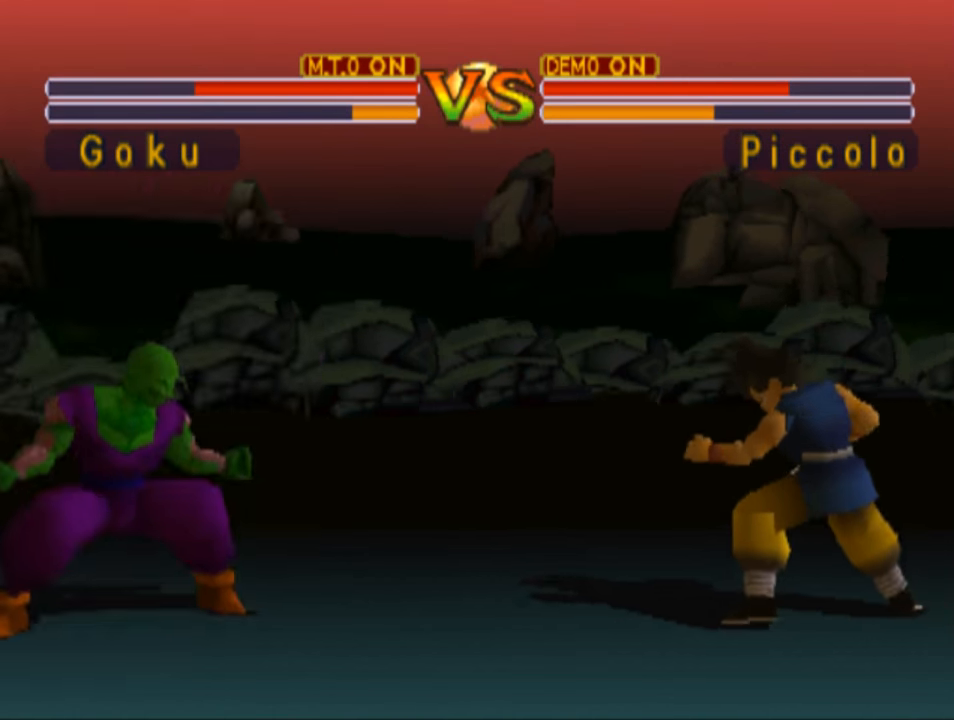
{"buttons": ["DPAD_UP", "DPAD_LEFT"], "left_stick": "center", "right_stick": "center", "events": []}
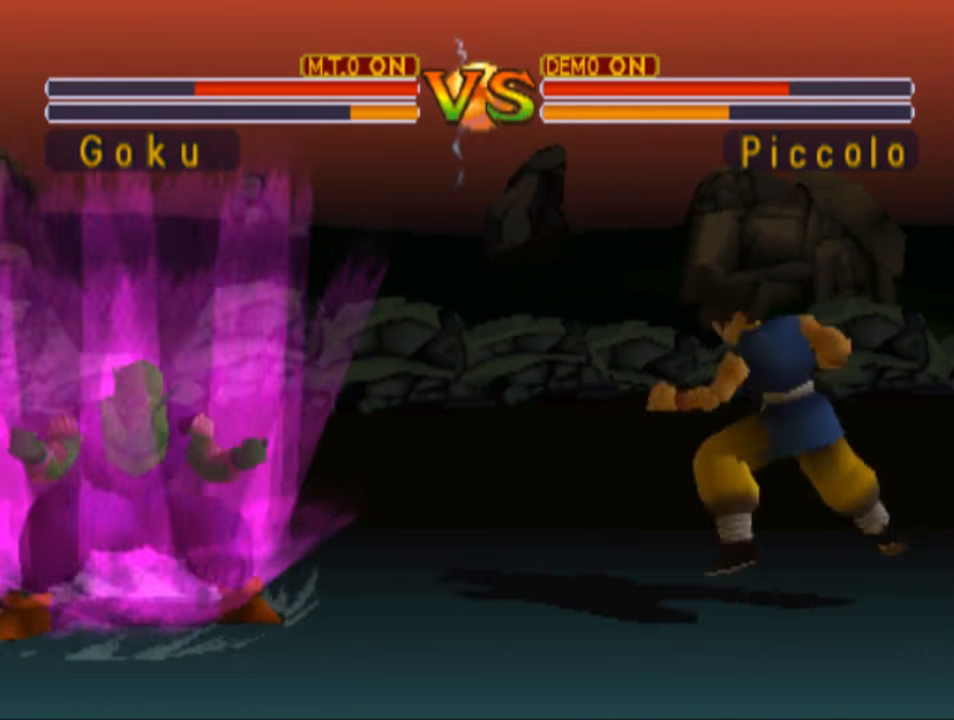
{"buttons": ["DPAD_LEFT"], "left_stick": "center", "right_stick": "center", "events": [[367, "CIRCLE", "down"], [400, "DPAD_UP", "up"], [500, "CIRCLE", "up"]]}
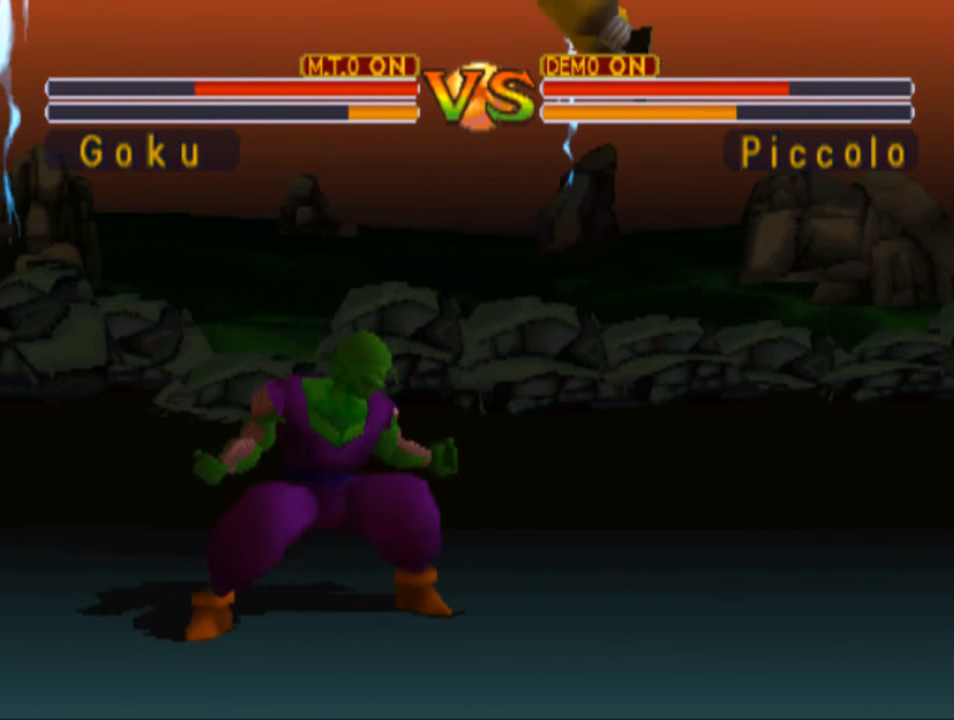
{"buttons": ["DPAD_LEFT"], "left_stick": "center", "right_stick": "center", "events": [[67, "CIRCLE", "down"], [167, "CIRCLE", "up"], [267, "CIRCLE", "down"], [367, "CIRCLE", "up"], [467, "CIRCLE", "down"], [500, "CIRCLE", "up"]]}
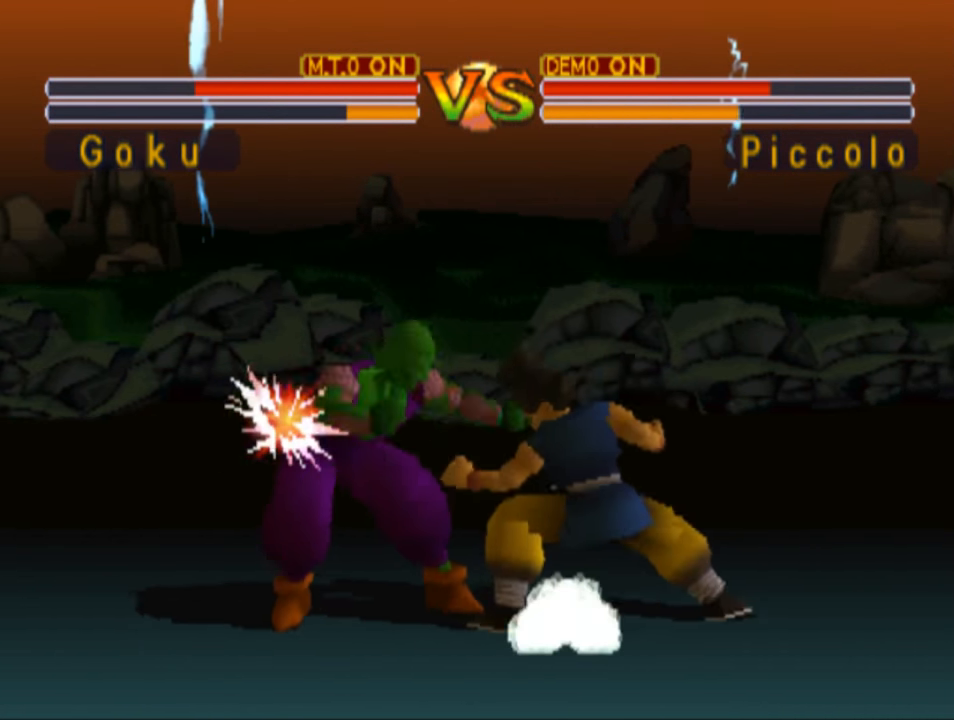
{"buttons": ["DPAD_LEFT"], "left_stick": "center", "right_stick": "center", "events": [[67, "DPAD_LEFT", "up"], [167, "CROSS", "down"], [267, "CROSS", "up"], [367, "CROSS", "down"], [400, "DPAD_LEFT", "down"], [433, "CROSS", "up"]]}
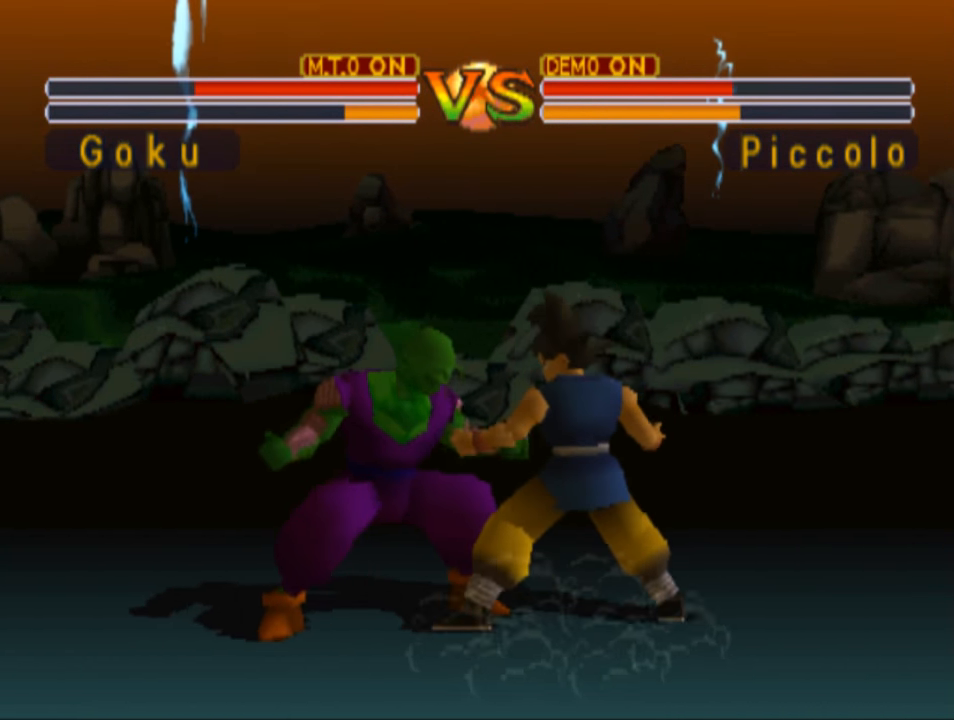
{"buttons": ["CROSS", "DPAD_LEFT"], "left_stick": "center", "right_stick": "center", "events": [[33, "CROSS", "down"], [133, "CROSS", "up"], [233, "CROSS", "down"], [300, "CROSS", "up"], [400, "CROSS", "down"]]}
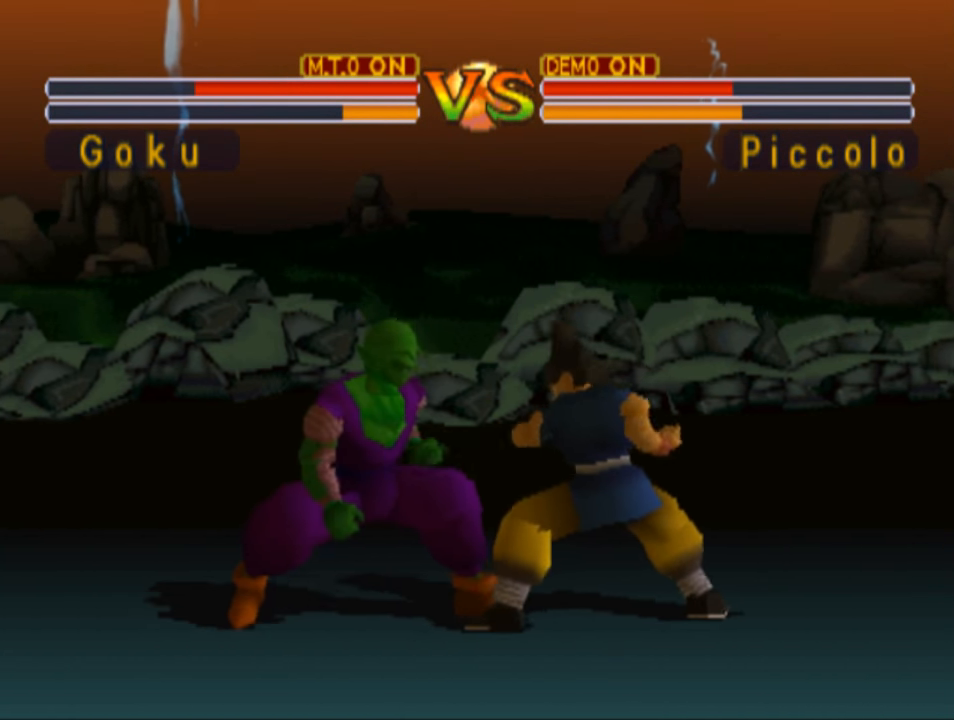
{"buttons": ["DPAD_LEFT"], "left_stick": "center", "right_stick": "center", "events": [[33, "CROSS", "up"], [133, "CROSS", "down"], [233, "CROSS", "up"], [333, "CIRCLE", "down"], [467, "CIRCLE", "up"]]}
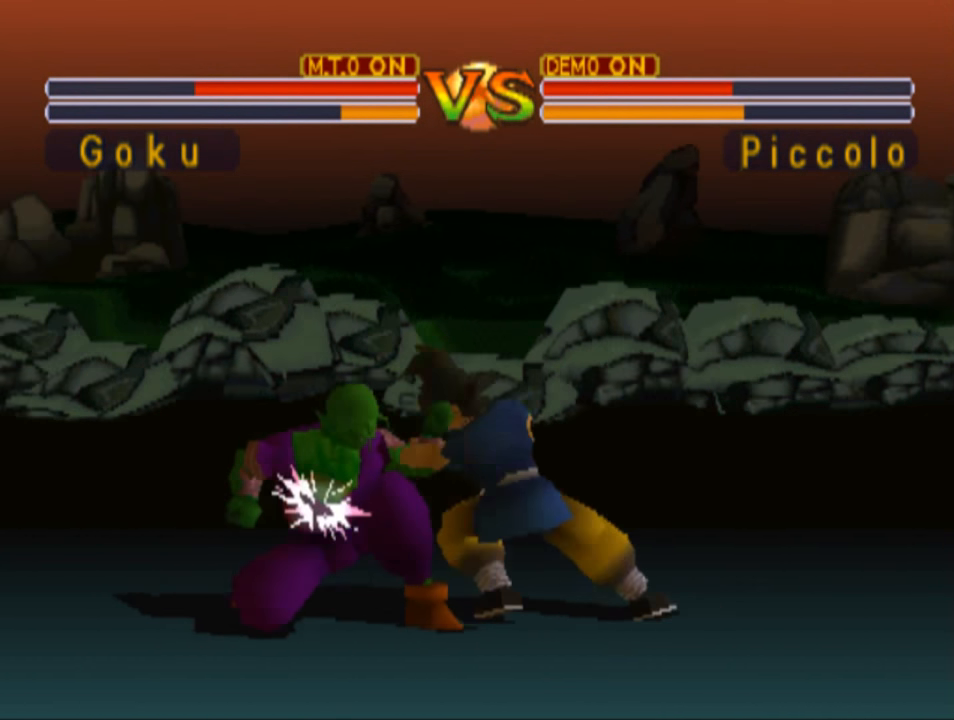
{"buttons": ["CIRCLE", "DPAD_LEFT"], "left_stick": "center", "right_stick": "center", "events": [[67, "CIRCLE", "down"], [167, "CIRCLE", "up"], [233, "CIRCLE", "down"], [333, "CIRCLE", "up"], [467, "CIRCLE", "down"]]}
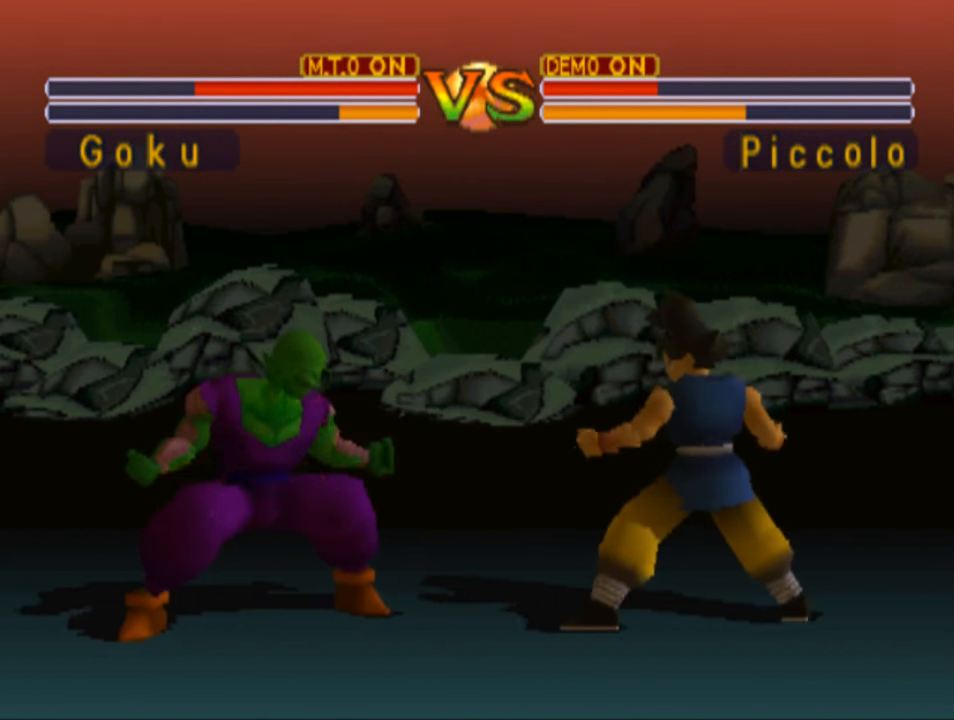
{"buttons": ["CIRCLE", "DPAD_LEFT"], "left_stick": "center", "right_stick": "center", "events": [[67, "CIRCLE", "up"], [167, "CIRCLE", "down"], [267, "CIRCLE", "up"], [367, "CIRCLE", "down"]]}
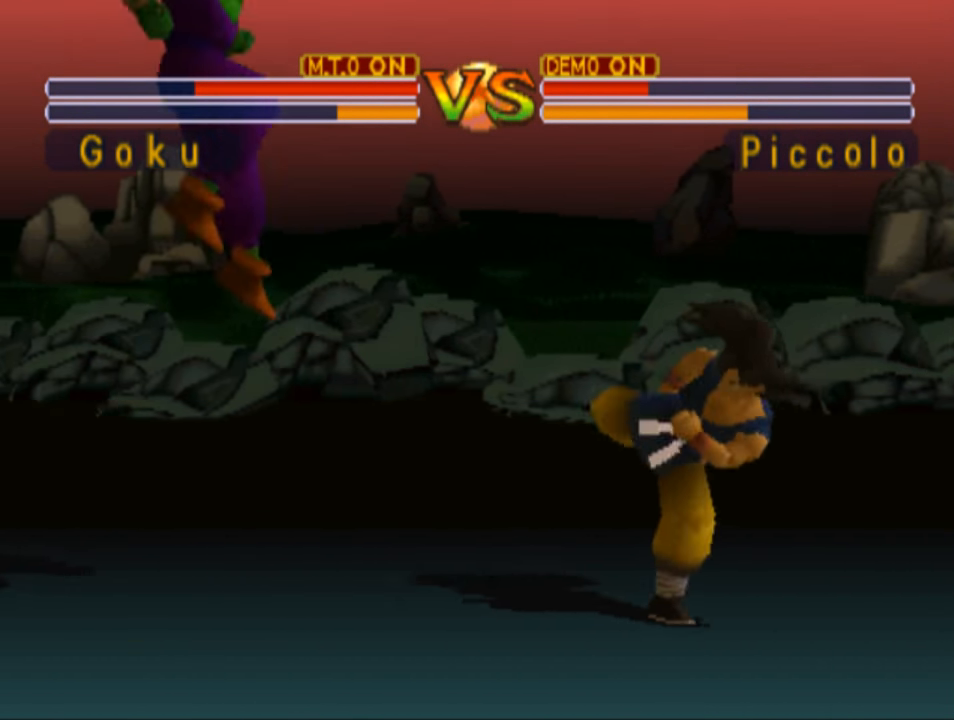
{"buttons": ["CROSS", "DPAD_RIGHT"], "left_stick": "center", "right_stick": "center", "events": [[233, "CIRCLE", "up"], [267, "DPAD_LEFT", "up"], [400, "DPAD_RIGHT", "down"], [467, "CROSS", "down"]]}
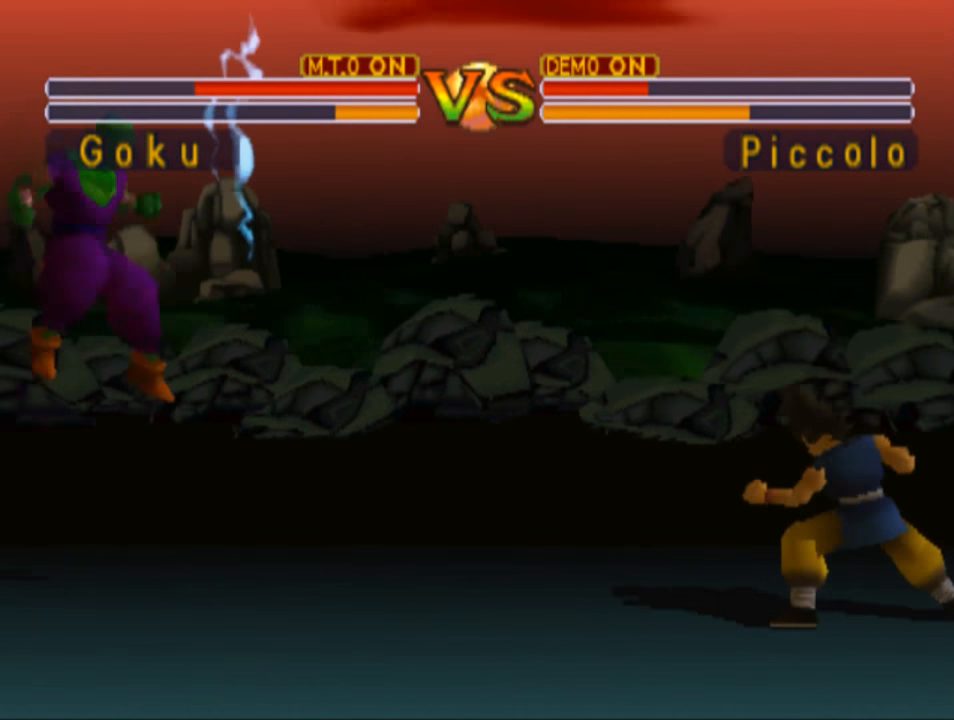
{"buttons": ["CROSS", "DPAD_RIGHT"], "left_stick": "center", "right_stick": "center", "events": []}
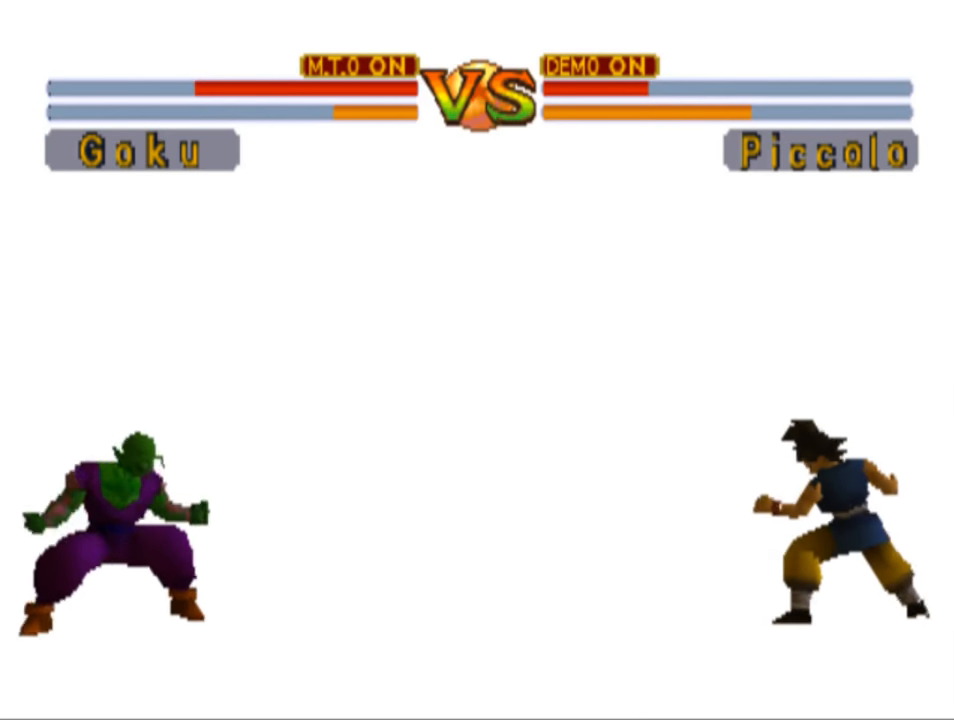
{"buttons": [], "left_stick": "center", "right_stick": "center", "events": [[467, "DPAD_RIGHT", "up"], [500, "CROSS", "up"]]}
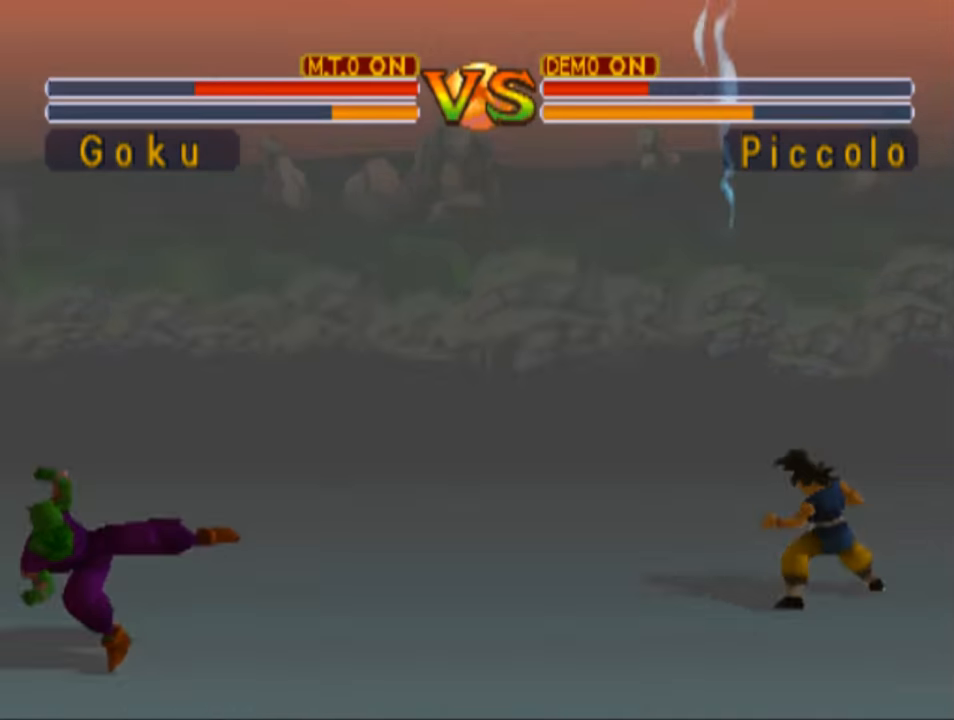
{"buttons": ["DPAD_UP", "DPAD_LEFT"], "left_stick": "center", "right_stick": "center", "events": [[134, "DPAD_LEFT", "down"], [300, "DPAD_UP", "down"]]}
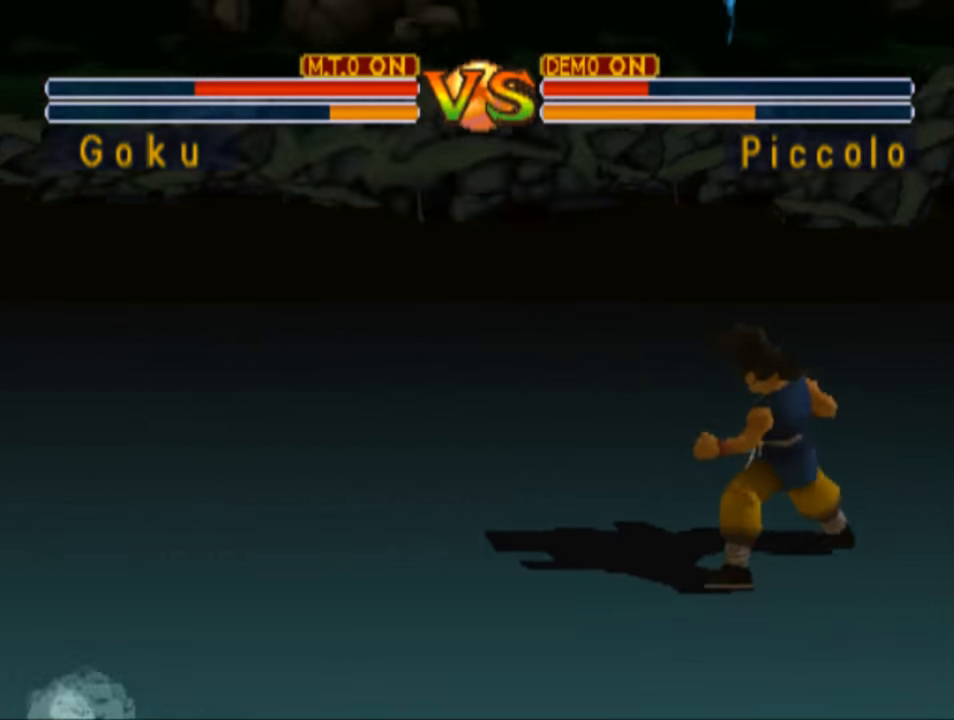
{"buttons": ["DPAD_LEFT"], "left_stick": "center", "right_stick": "center", "events": [[100, "CROSS", "down"], [134, "DPAD_UP", "up"], [234, "CROSS", "up"]]}
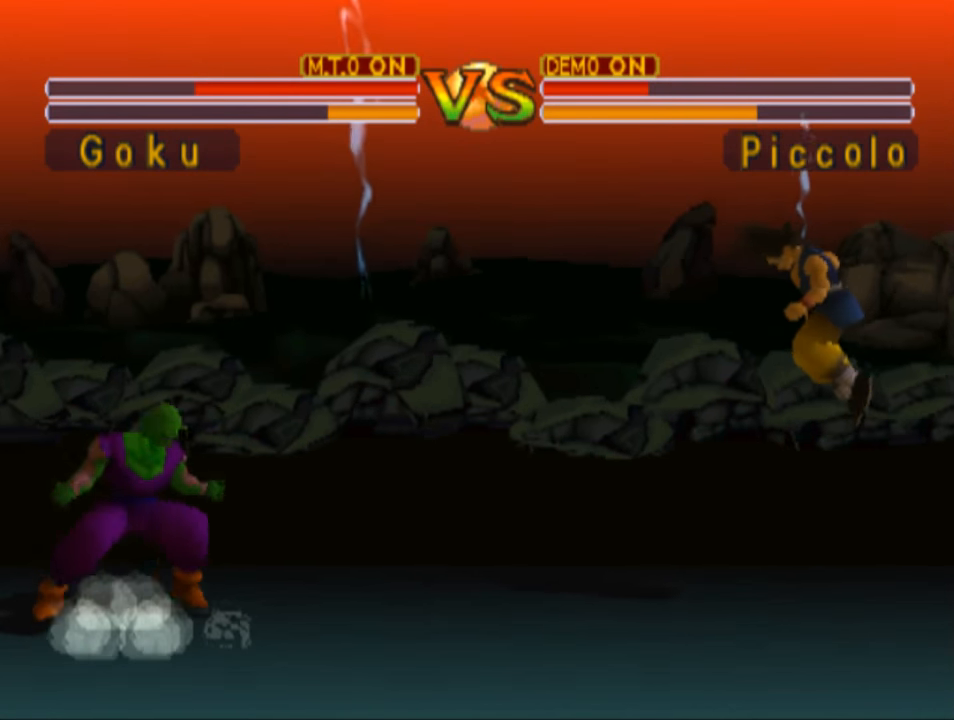
{"buttons": ["DPAD_UP", "DPAD_RIGHT"], "left_stick": "center", "right_stick": "center", "events": [[267, "DPAD_LEFT", "up"], [400, "DPAD_RIGHT", "down"], [467, "DPAD_UP", "down"]]}
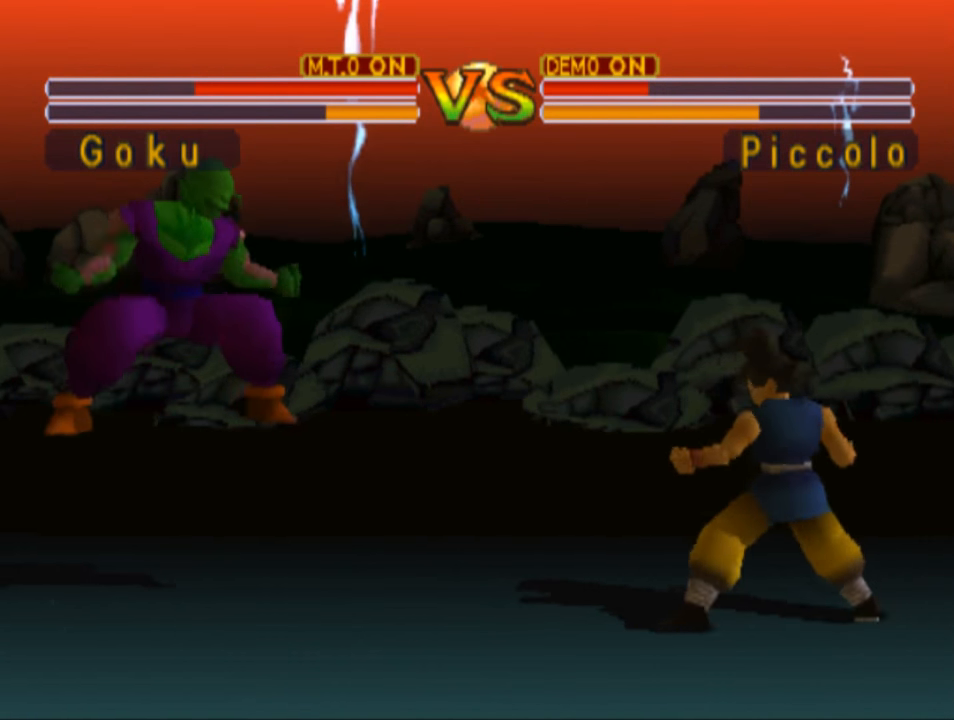
{"buttons": ["DPAD_RIGHT"], "left_stick": "center", "right_stick": "center", "events": [[267, "DPAD_UP", "up"]]}
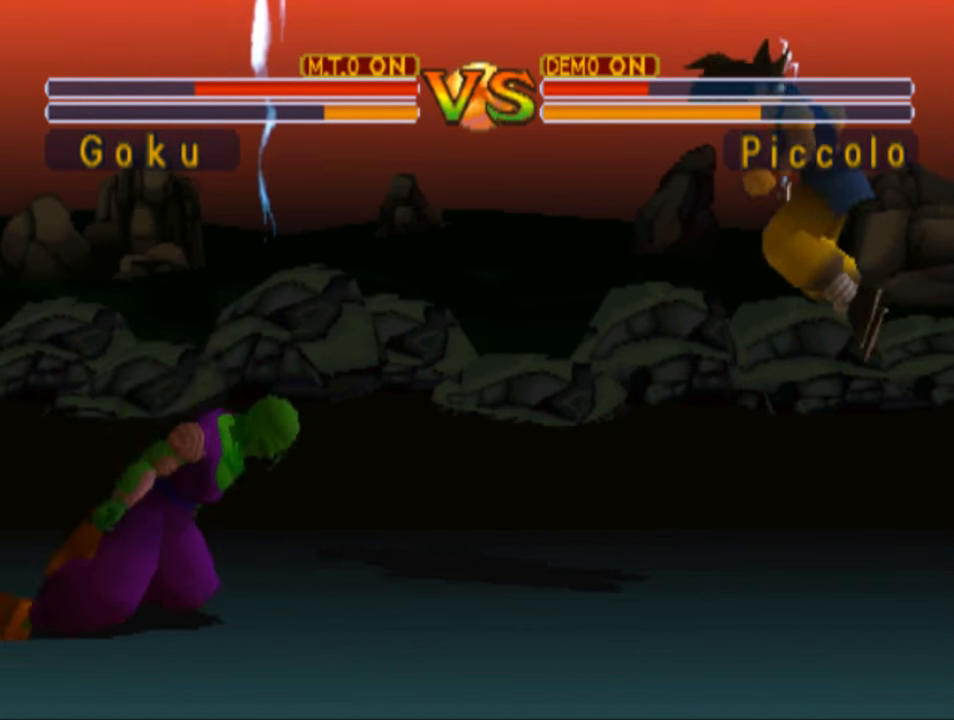
{"buttons": ["DPAD_LEFT"], "left_stick": "center", "right_stick": "center", "events": [[234, "DPAD_RIGHT", "up"], [434, "DPAD_LEFT", "down"]]}
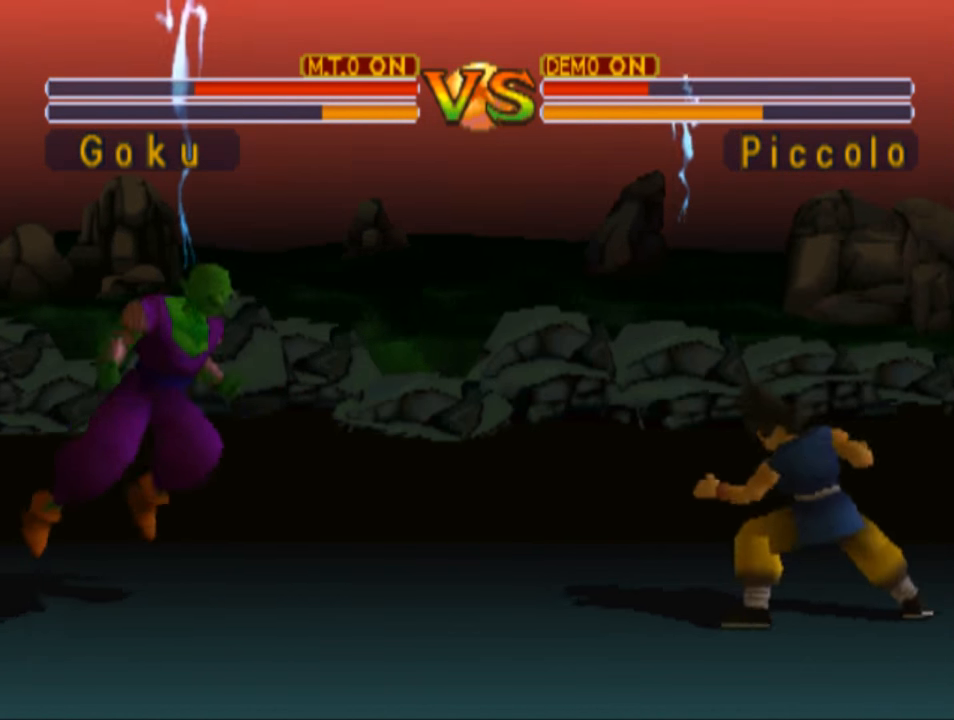
{"buttons": ["DPAD_LEFT"], "left_stick": "center", "right_stick": "center", "events": [[200, "DPAD_UP", "down"], [467, "DPAD_UP", "up"]]}
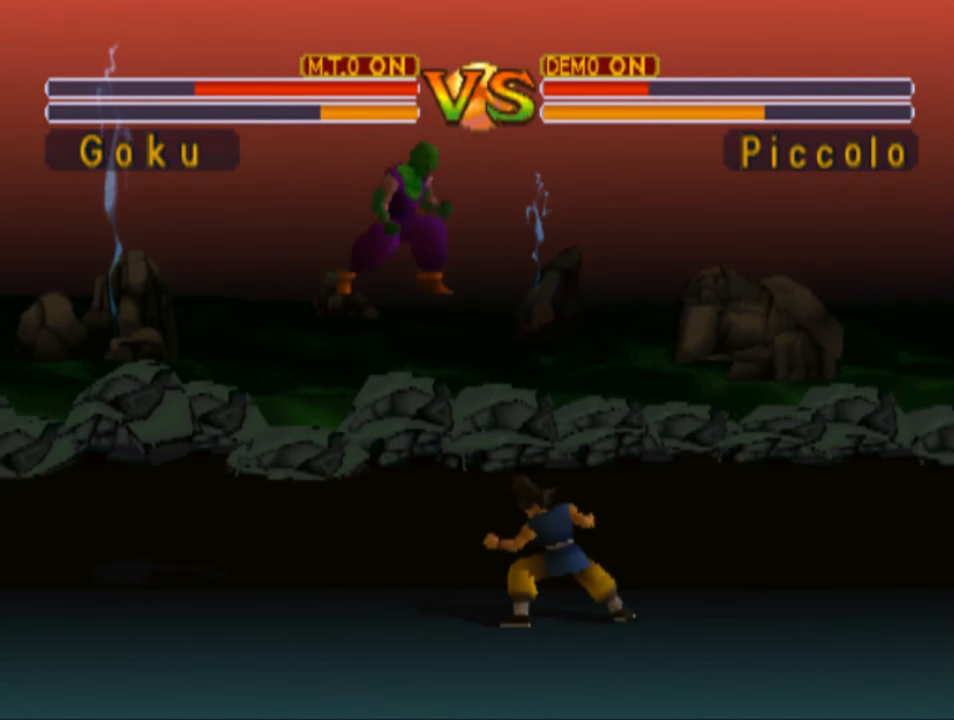
{"buttons": ["DPAD_LEFT"], "left_stick": "center", "right_stick": "center", "events": [[34, "CROSS", "down"], [200, "CROSS", "up"], [334, "CROSS", "down"], [434, "CROSS", "up"]]}